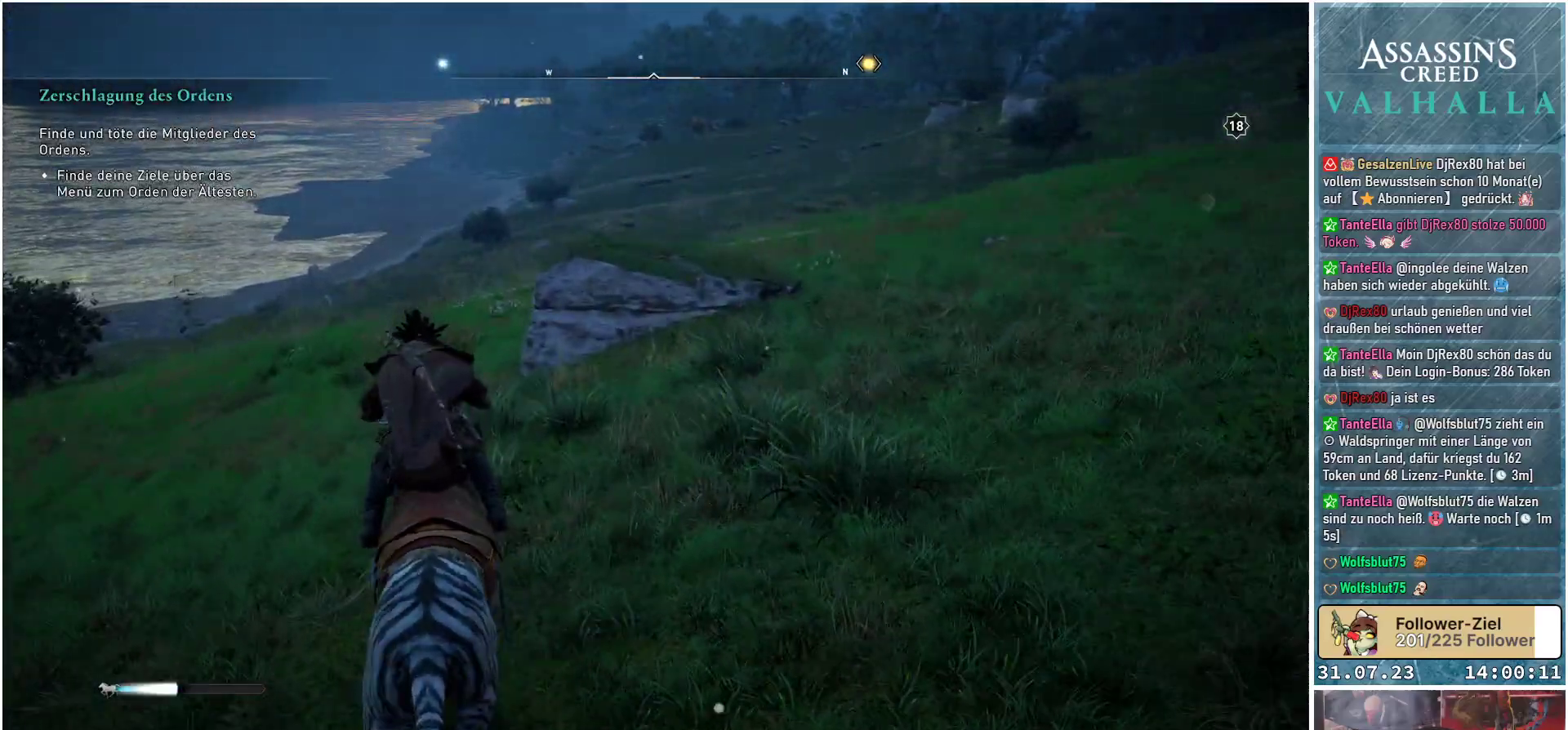
Gameplay with a controller (Xbox layout); each line is a JSON object with the inputs held at the frame after it. "events" lists button and stick changes between this image and that frame as [ms after this image, input, new state], when the widget could be followed in between.
{"buttons": [], "left_stick": "up", "right_stick": "center", "events": []}
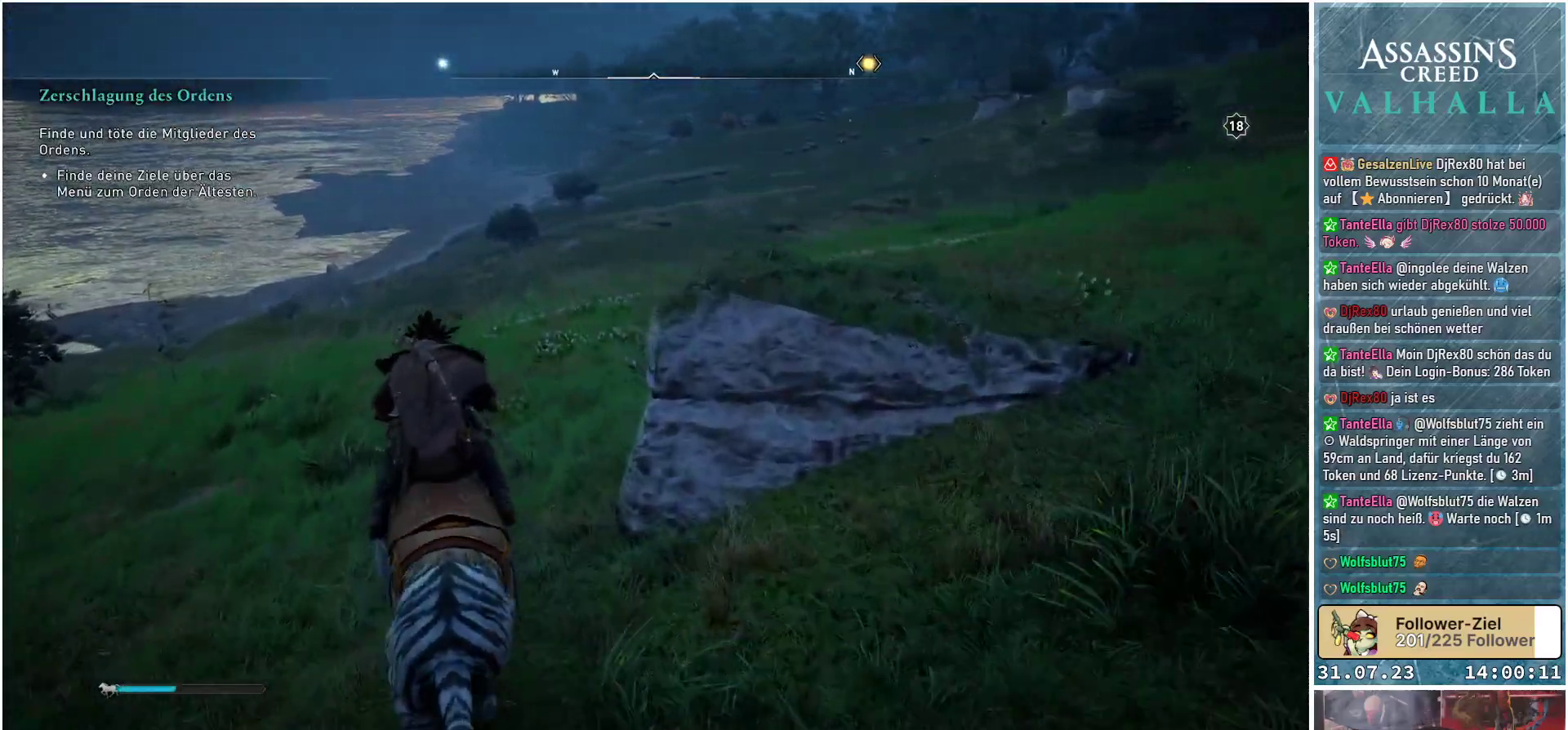
{"buttons": [], "left_stick": "up", "right_stick": "center", "events": []}
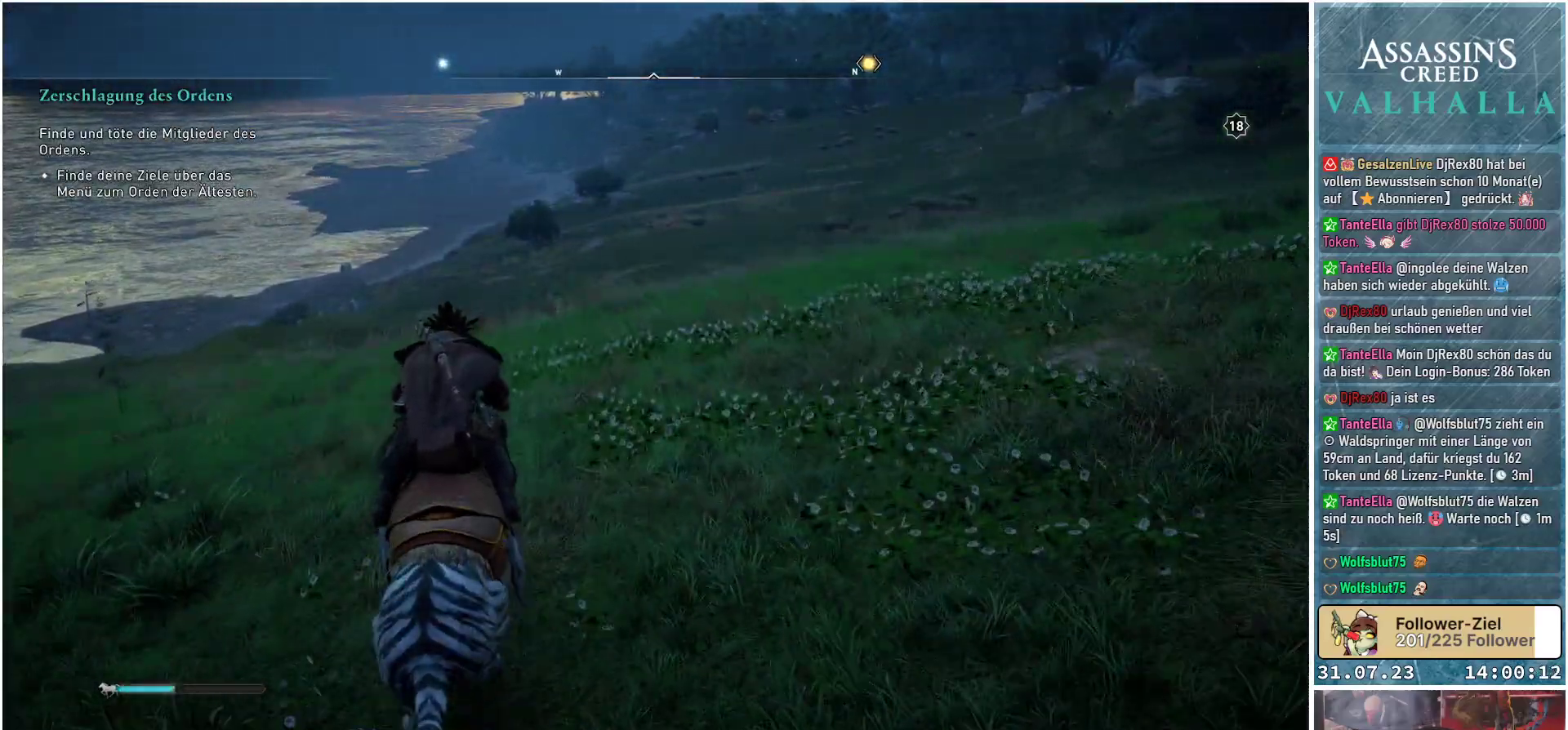
{"buttons": [], "left_stick": "up", "right_stick": "center", "events": []}
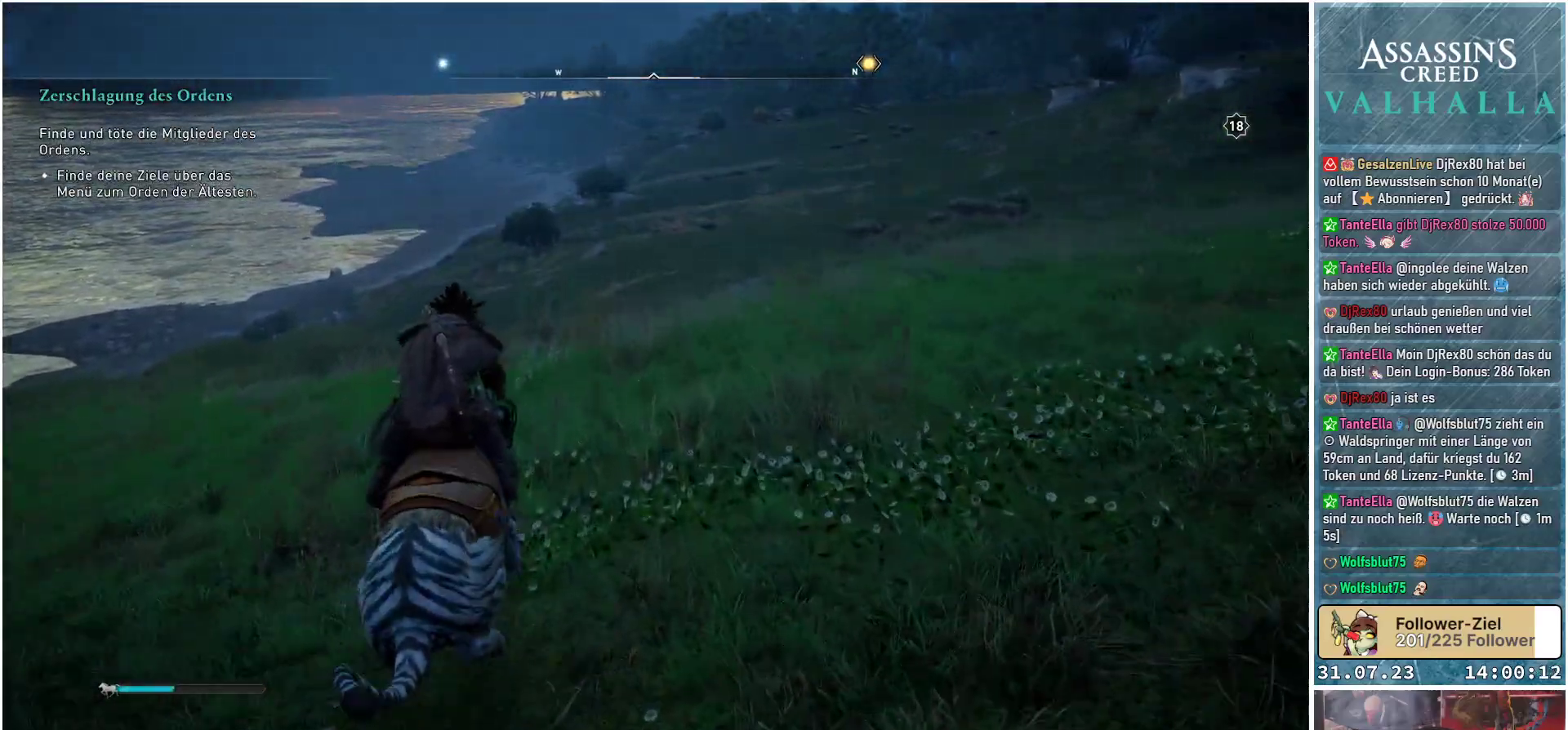
{"buttons": [], "left_stick": "up", "right_stick": "center", "events": []}
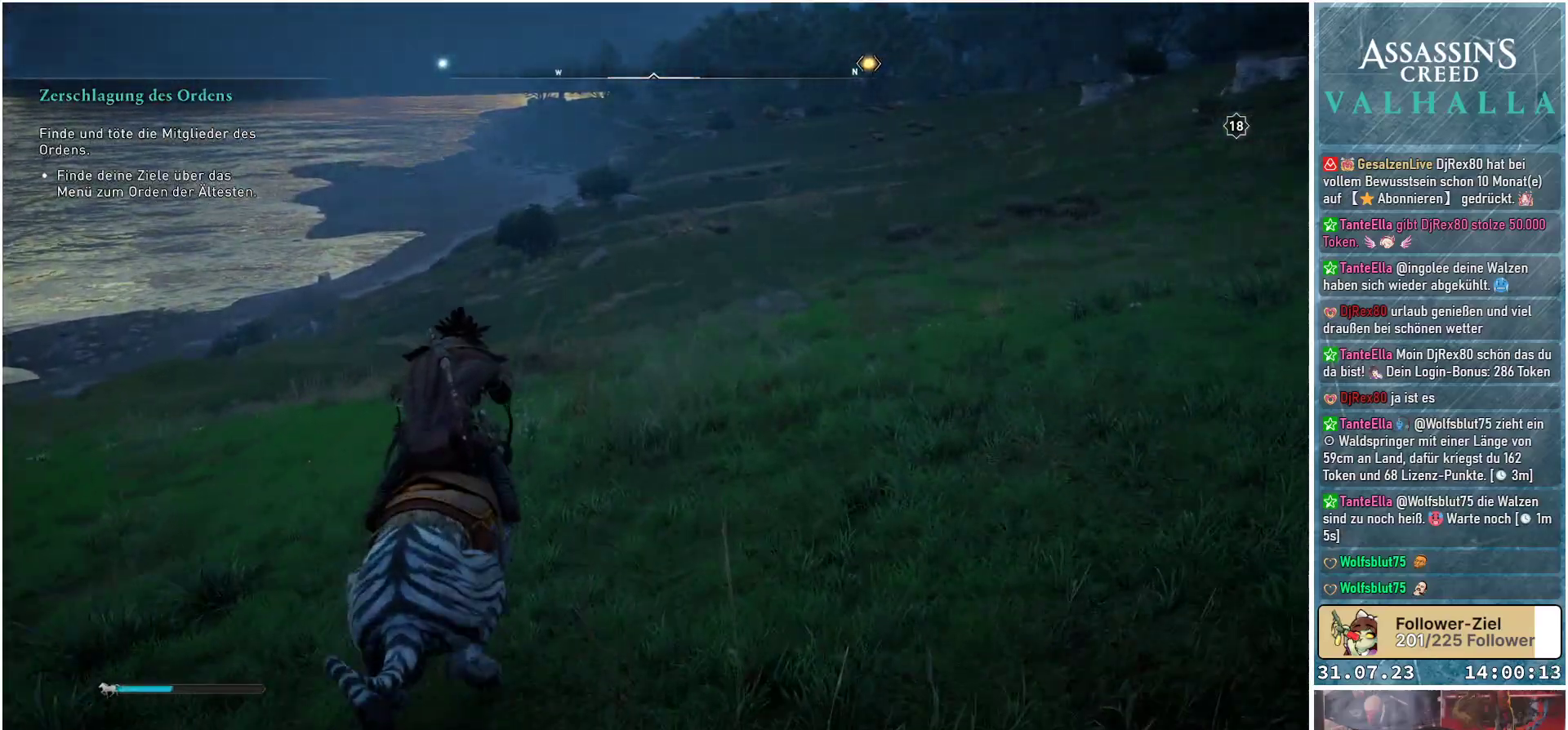
{"buttons": [], "left_stick": "up", "right_stick": "center", "events": []}
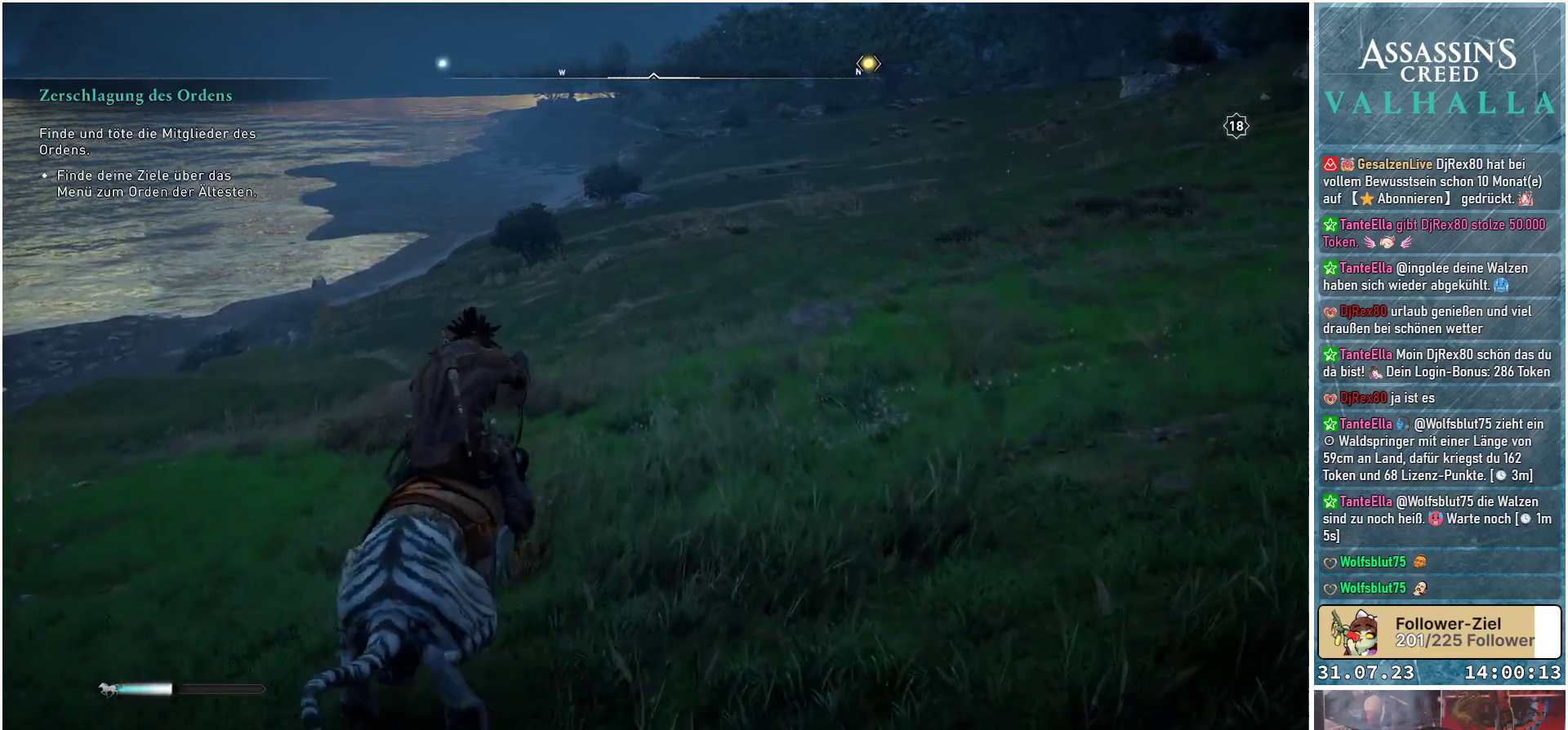
{"buttons": [], "left_stick": "up", "right_stick": "center", "events": []}
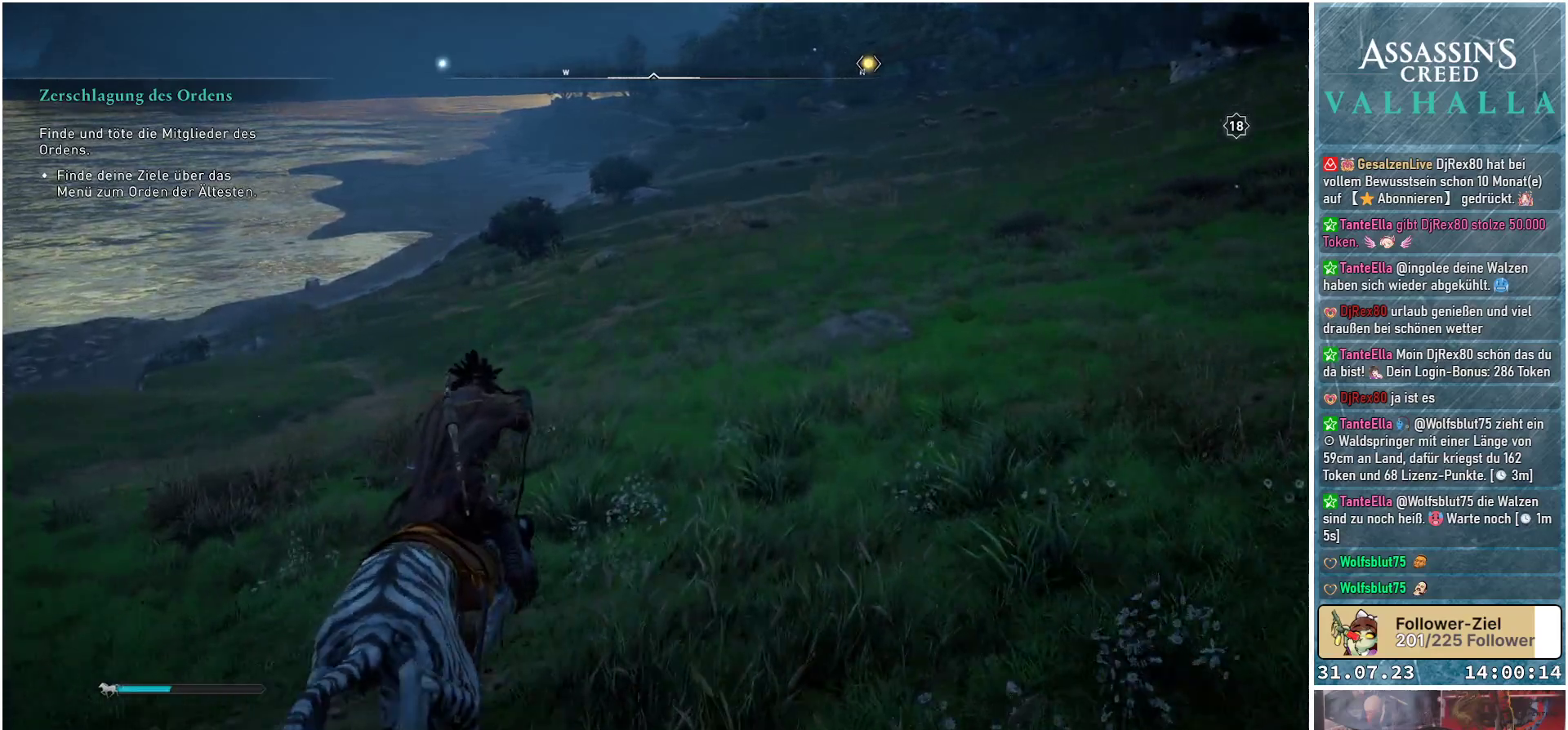
{"buttons": [], "left_stick": "up", "right_stick": "center", "events": []}
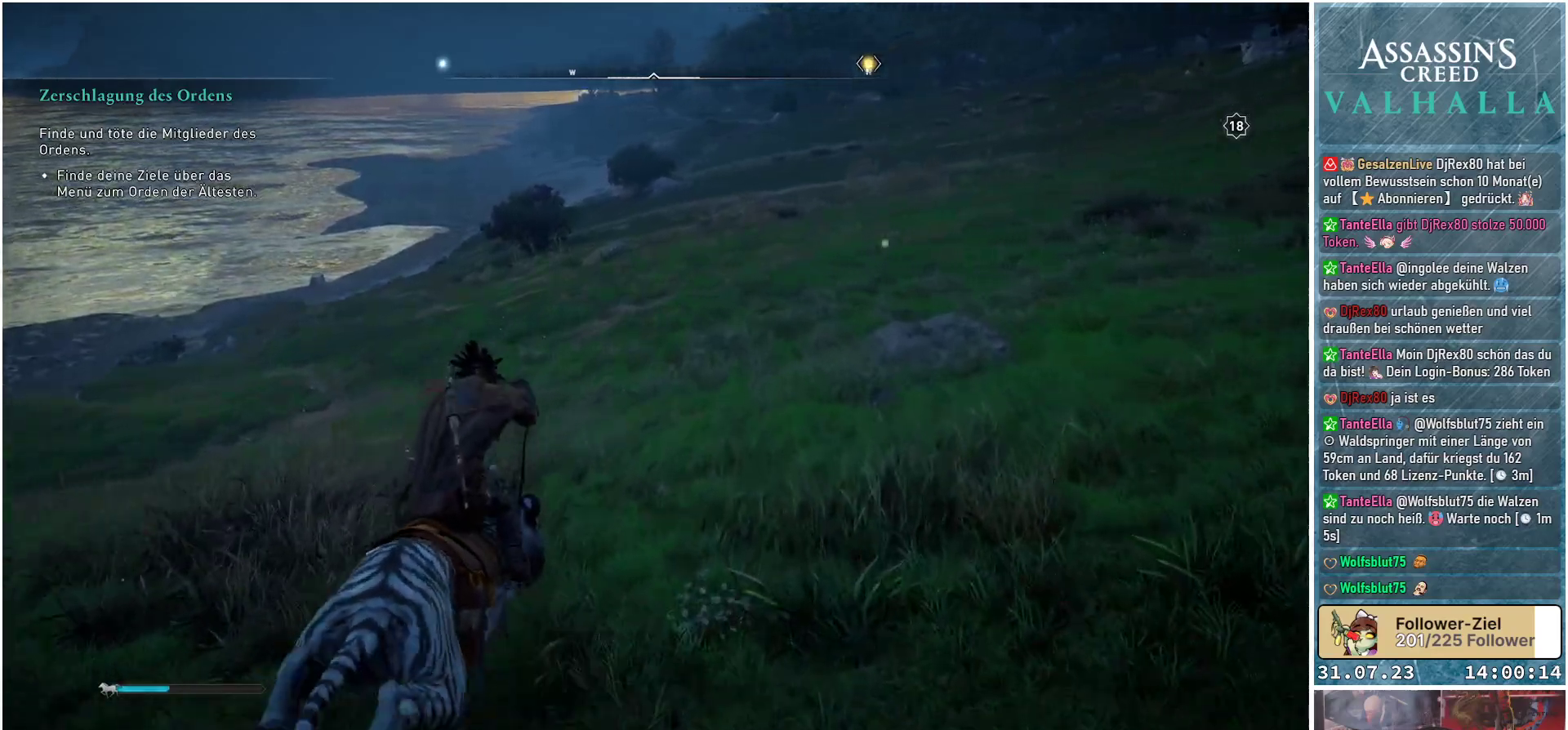
{"buttons": [], "left_stick": "up", "right_stick": "center", "events": []}
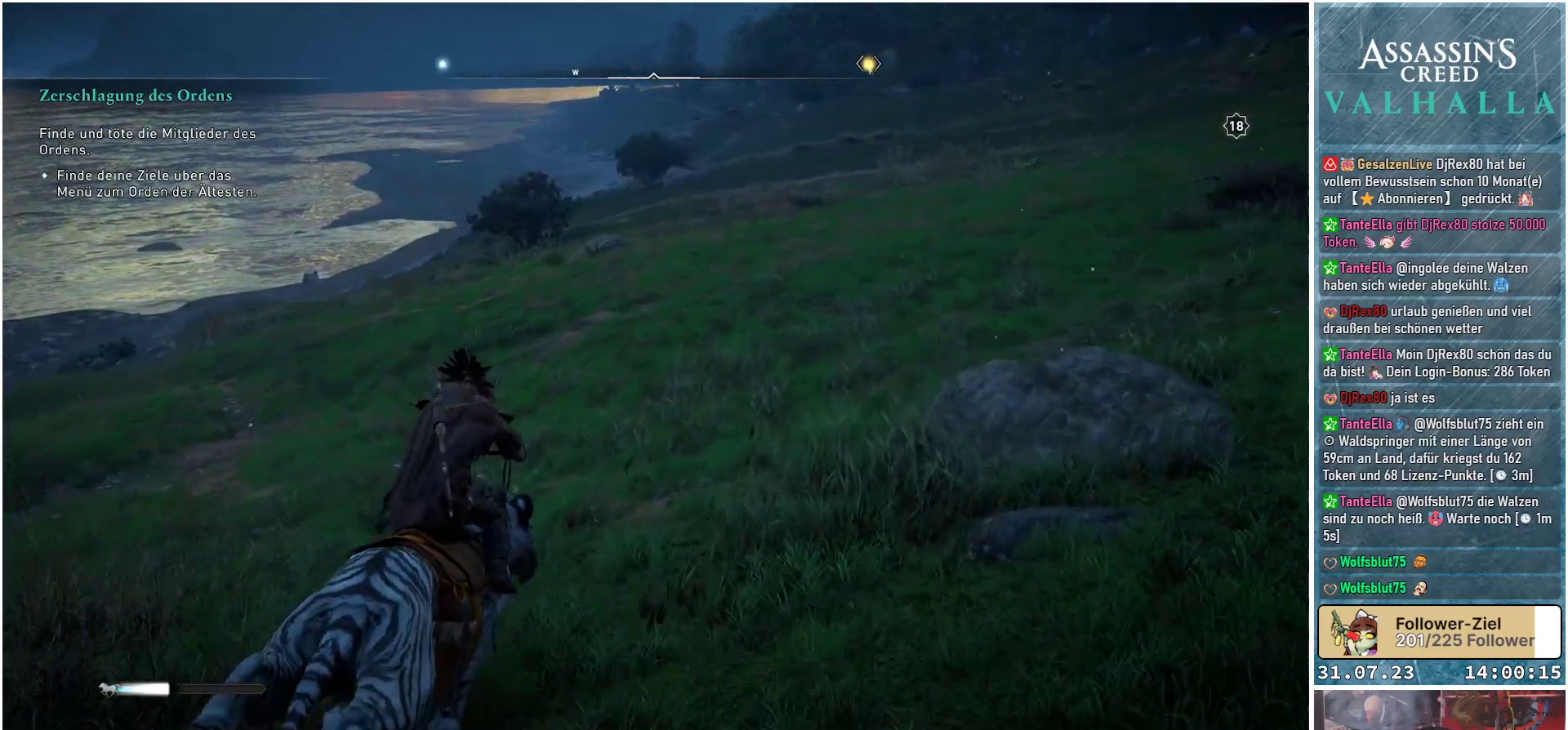
{"buttons": [], "left_stick": "up", "right_stick": "center", "events": []}
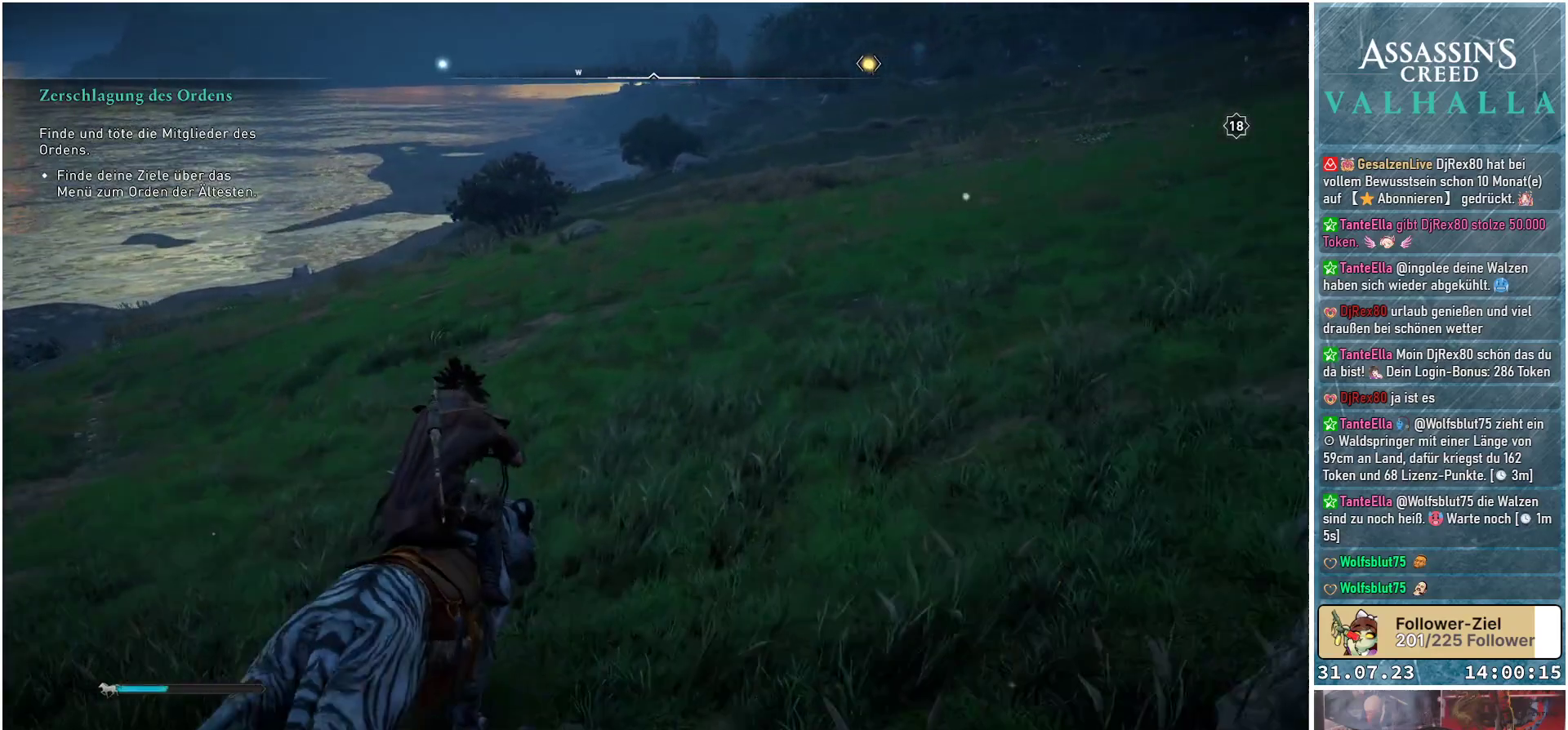
{"buttons": [], "left_stick": "up", "right_stick": "center", "events": []}
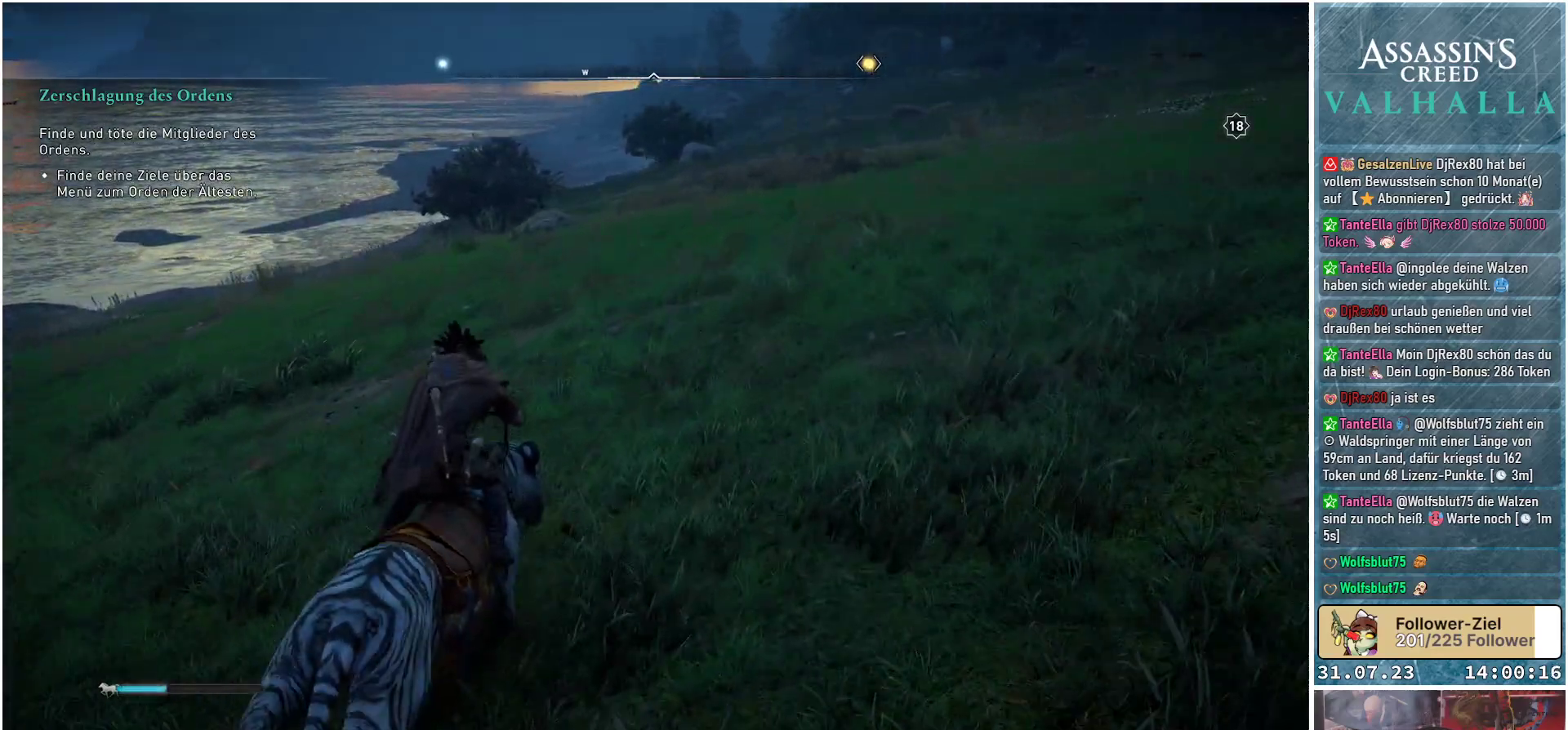
{"buttons": [], "left_stick": "up", "right_stick": "center", "events": []}
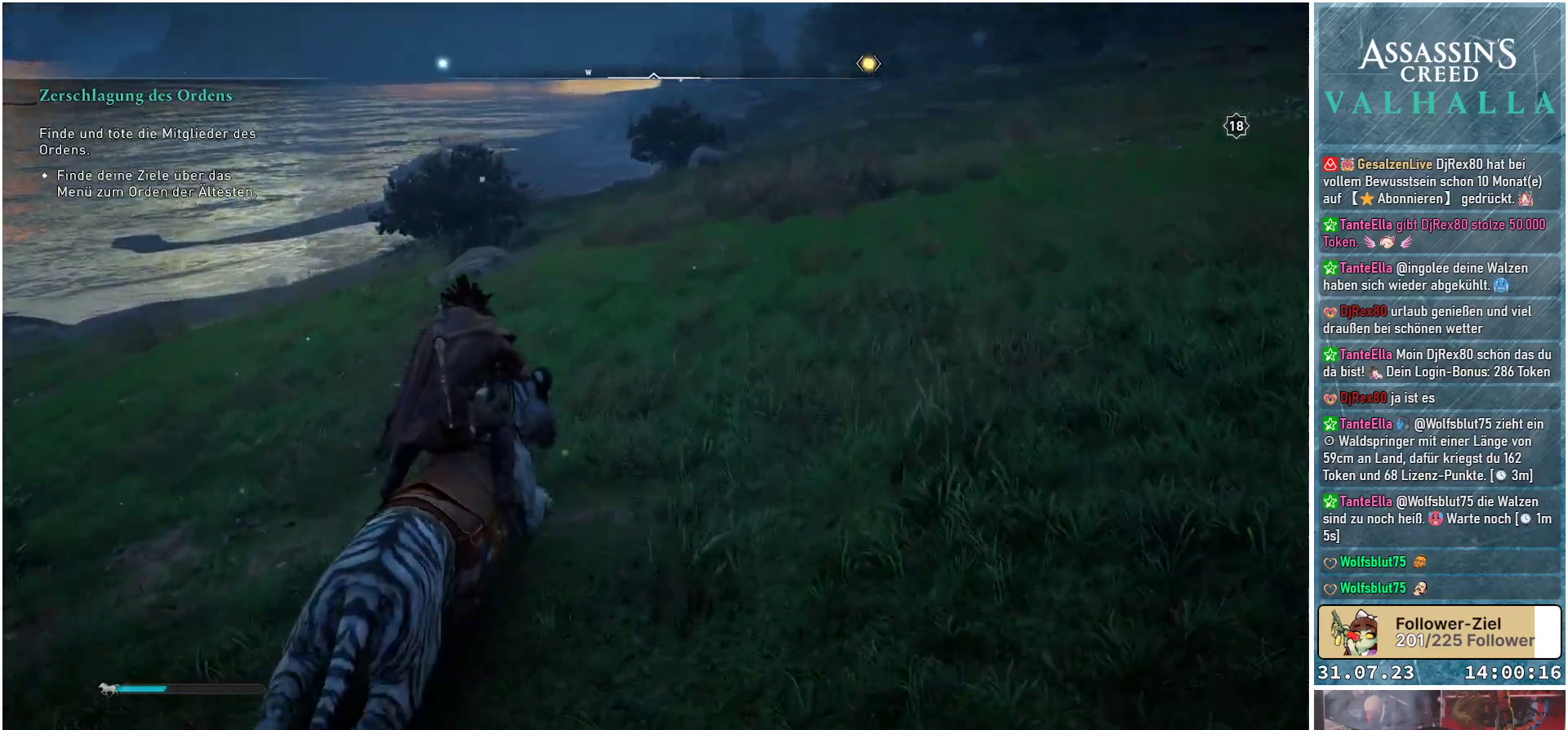
{"buttons": [], "left_stick": "up", "right_stick": "center", "events": []}
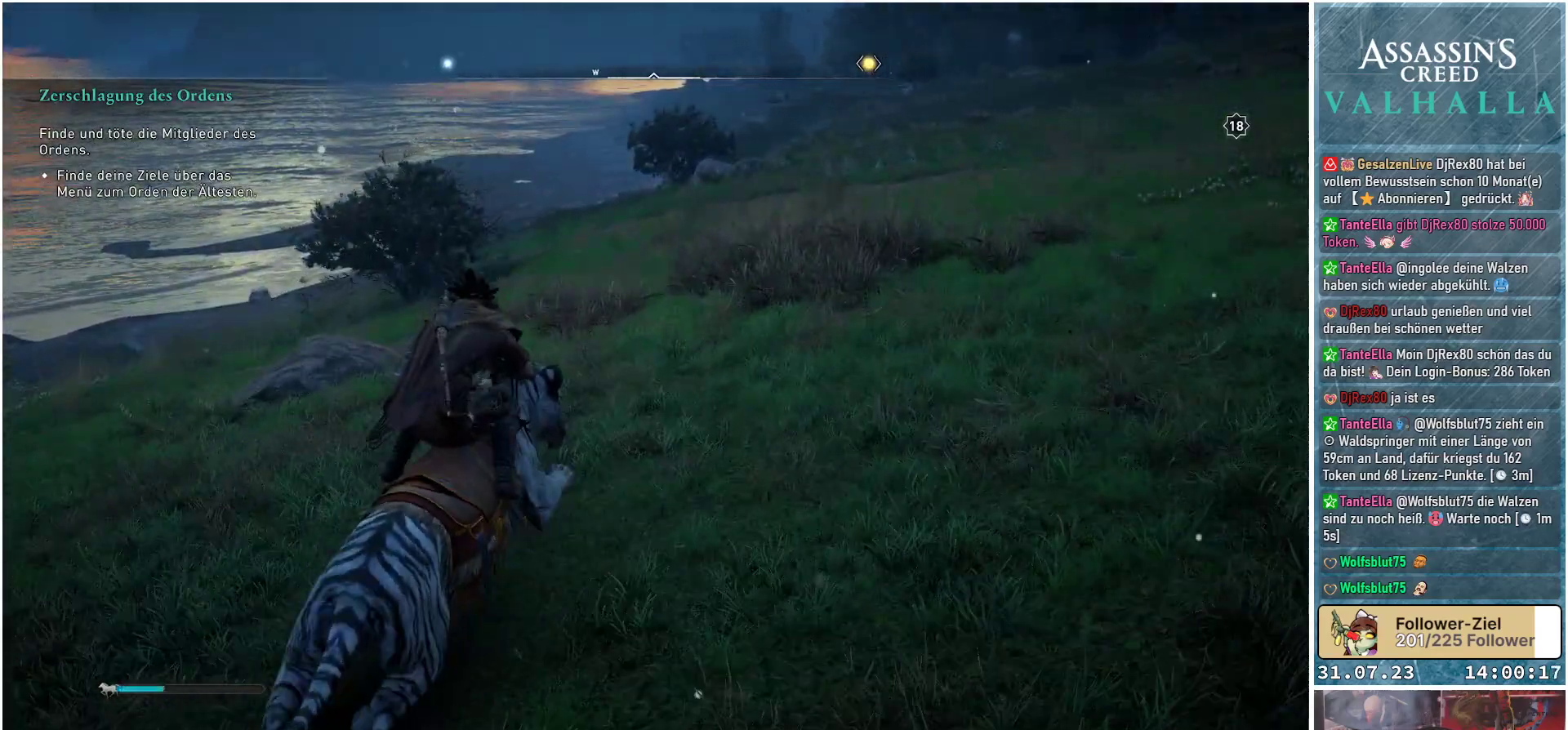
{"buttons": [], "left_stick": "up", "right_stick": "center", "events": [[83, "right_stick", "up-left"], [383, "right_stick", "center"]]}
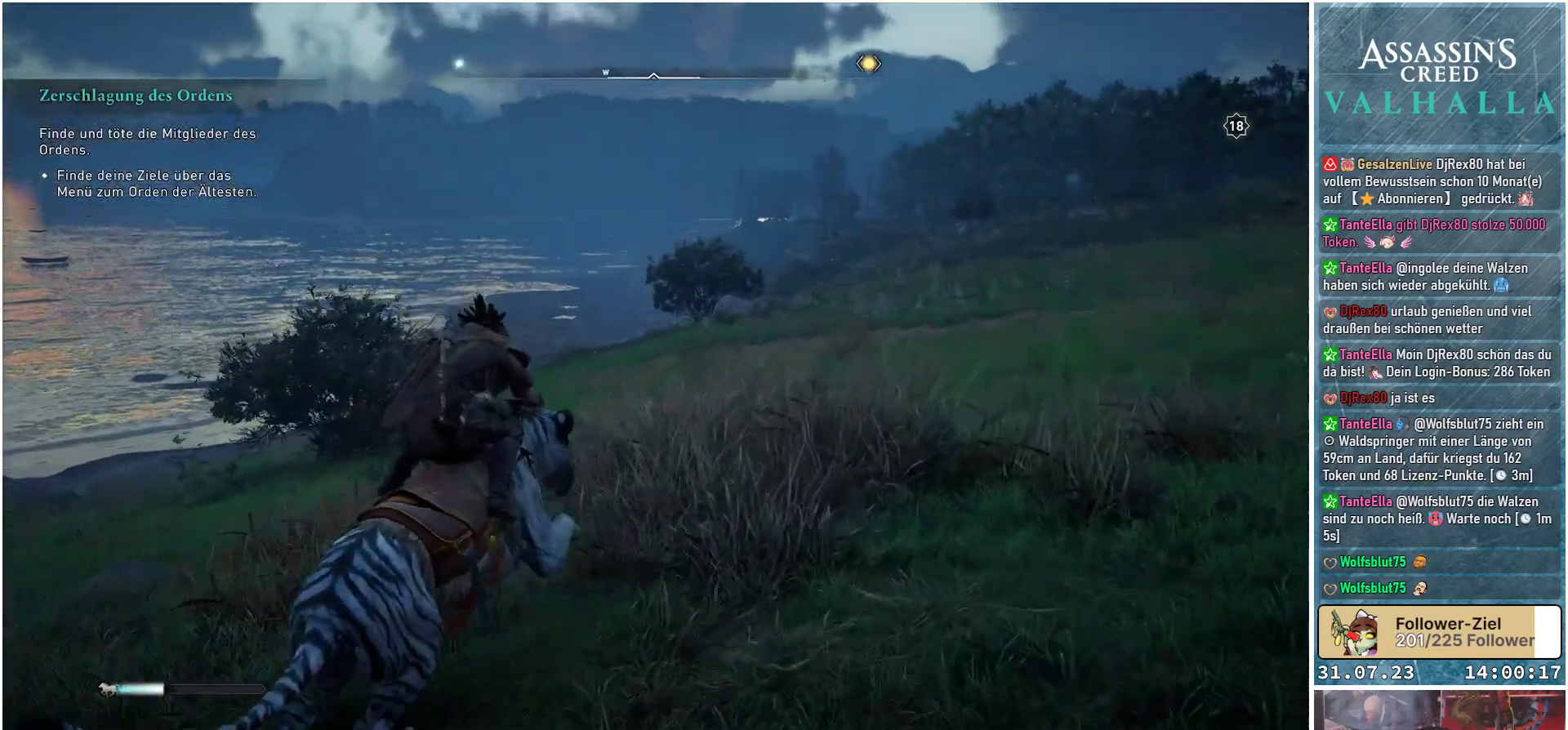
{"buttons": [], "left_stick": "up", "right_stick": "center", "events": []}
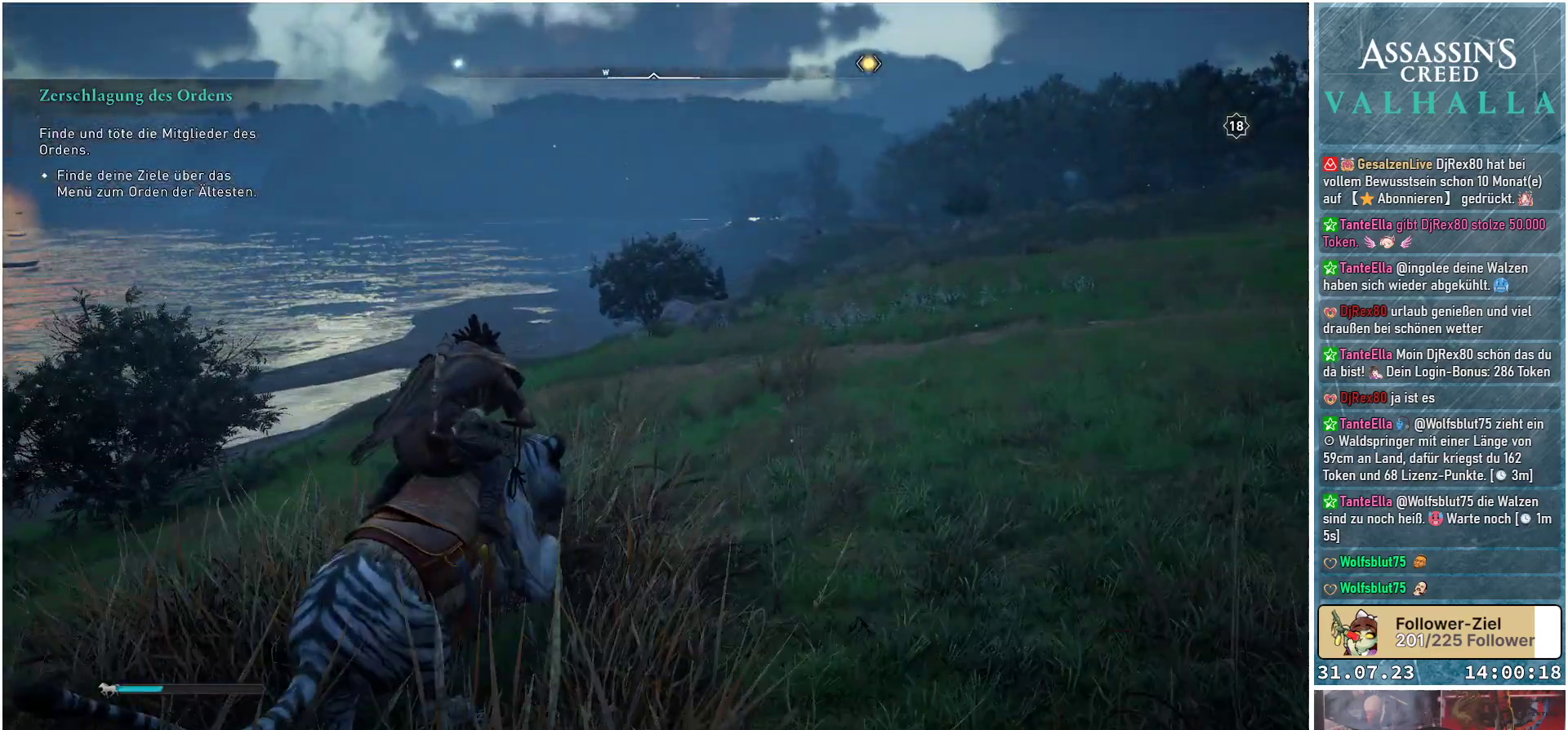
{"buttons": [], "left_stick": "up", "right_stick": "center", "events": []}
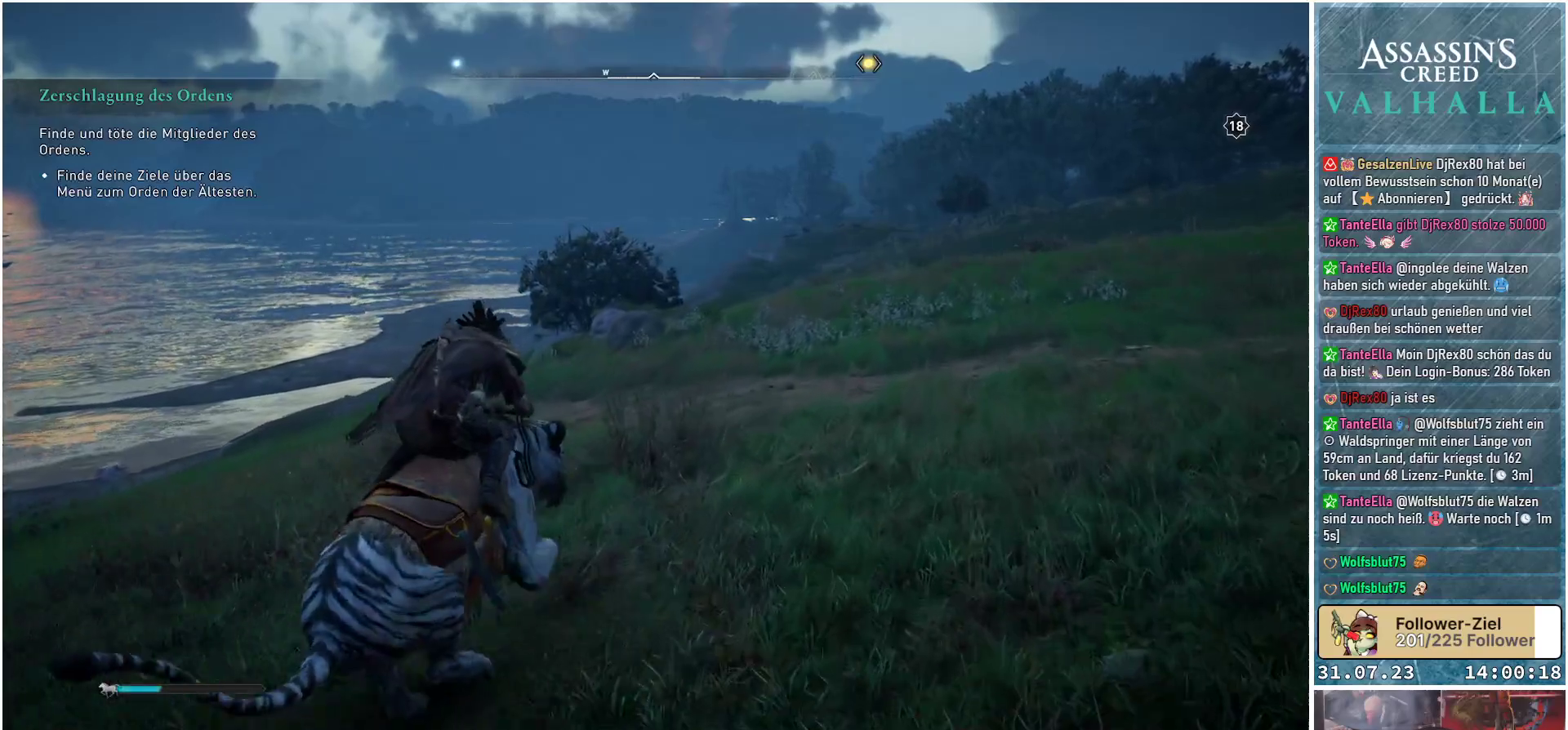
{"buttons": [], "left_stick": "up", "right_stick": "center", "events": []}
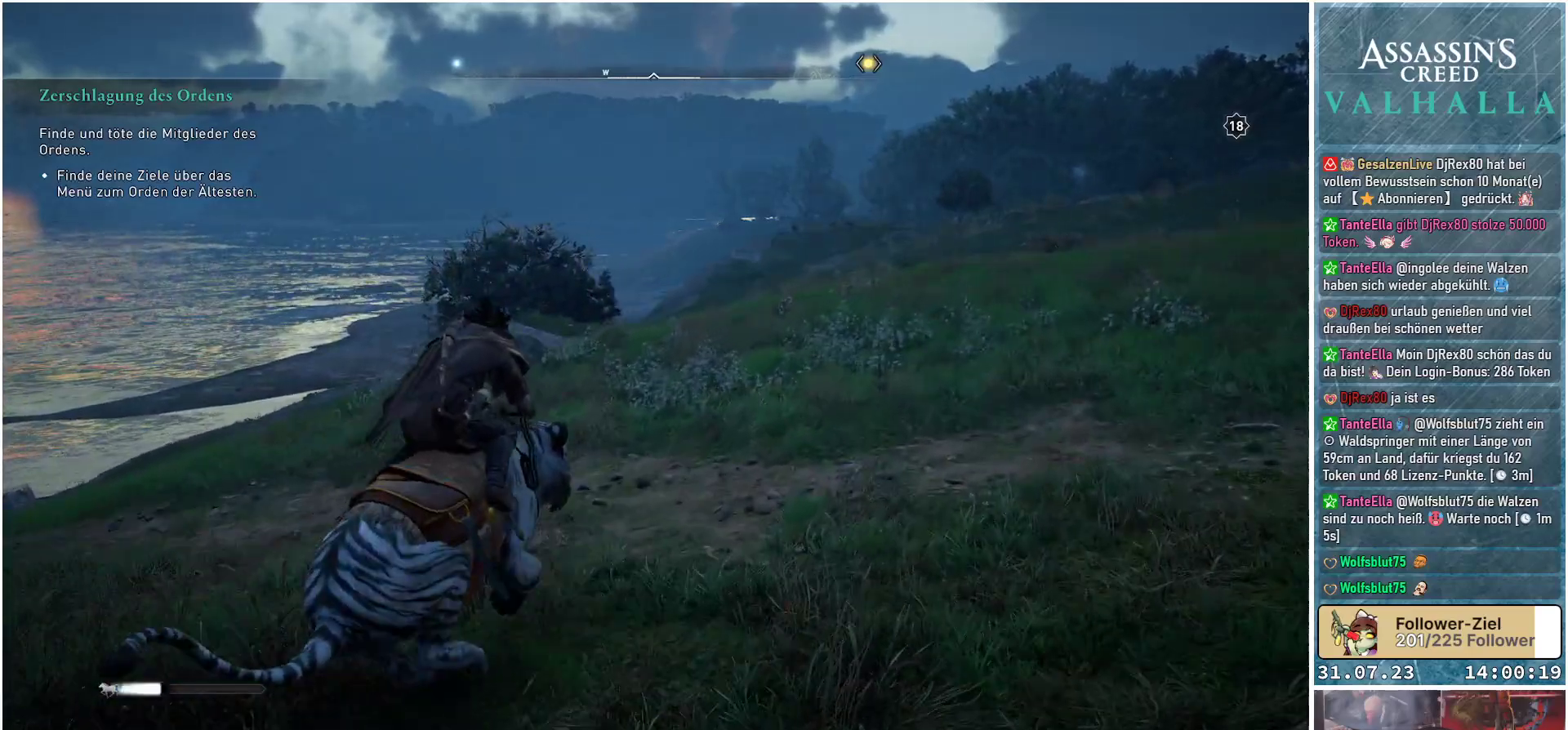
{"buttons": [], "left_stick": "up", "right_stick": "right", "events": [[250, "right_stick", "right"]]}
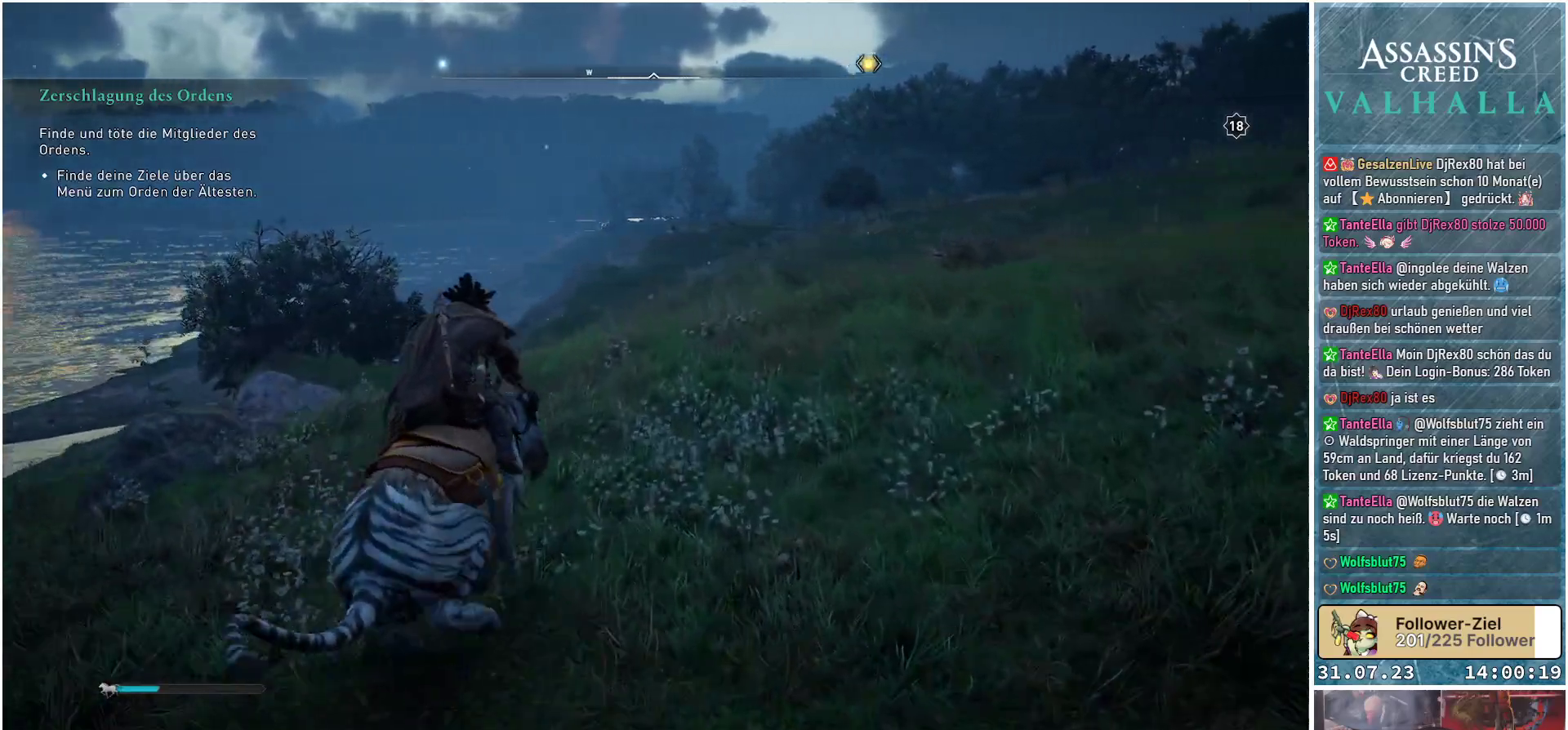
{"buttons": [], "left_stick": "up", "right_stick": "right", "events": []}
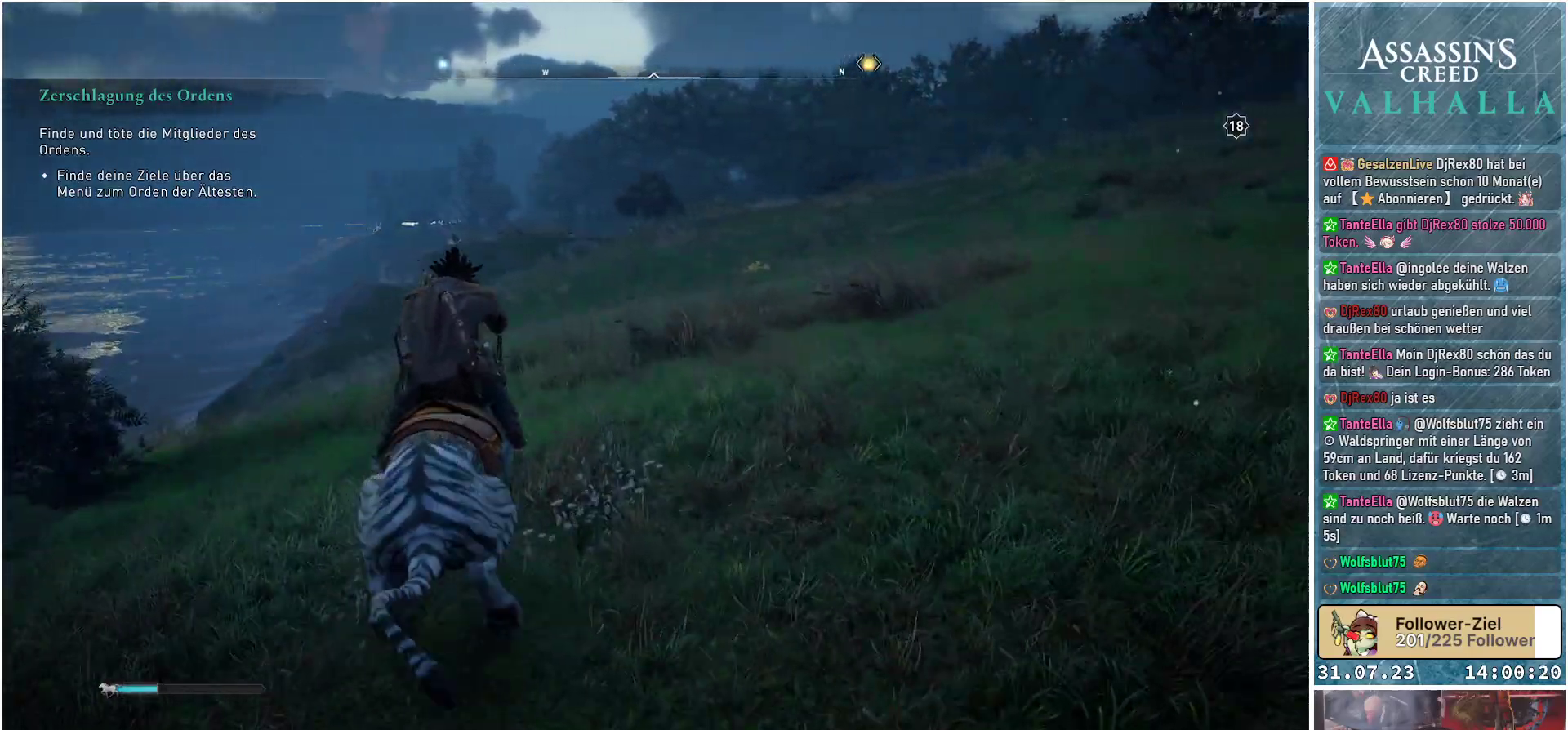
{"buttons": [], "left_stick": "up", "right_stick": "center", "events": [[17, "right_stick", "center"]]}
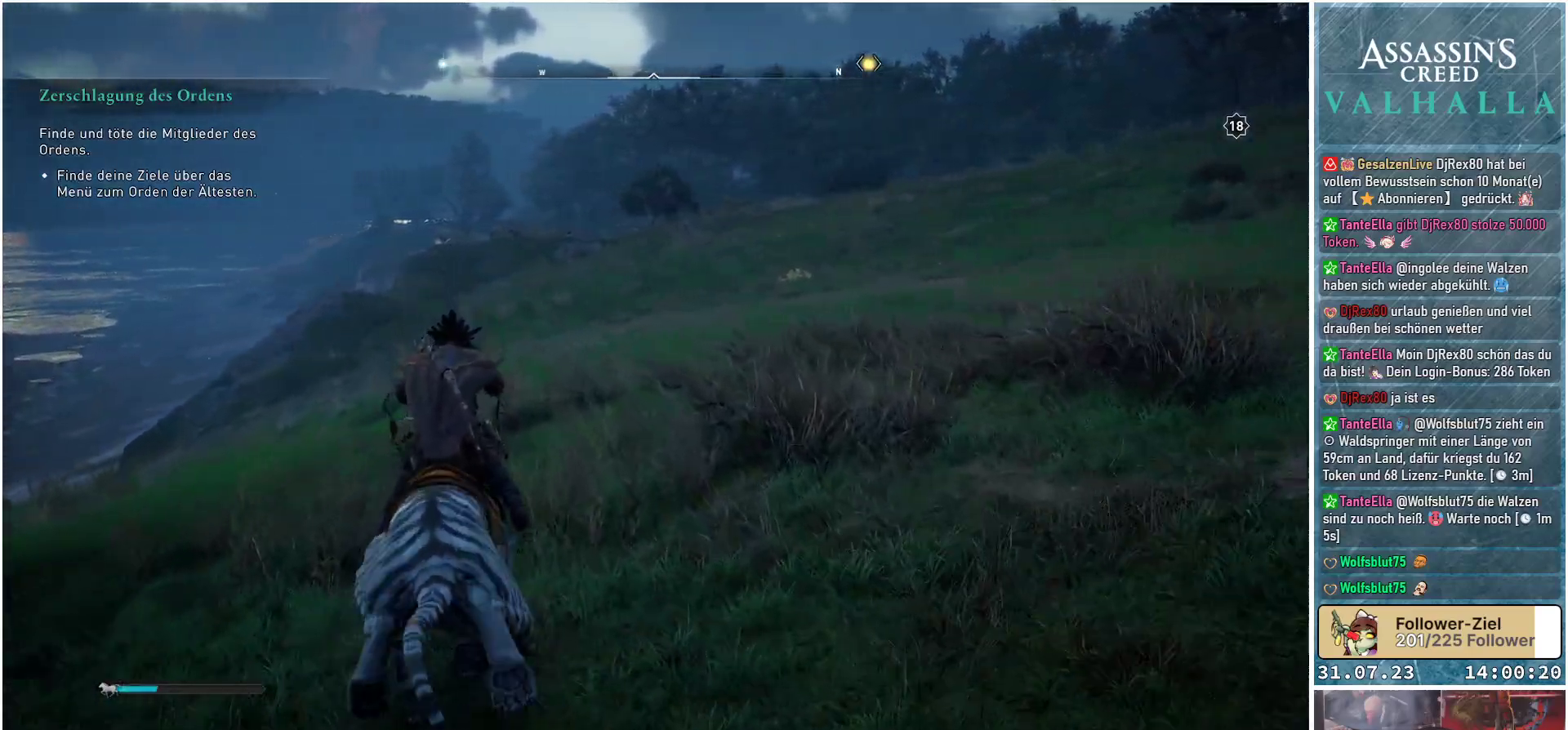
{"buttons": [], "left_stick": "up", "right_stick": "center", "events": []}
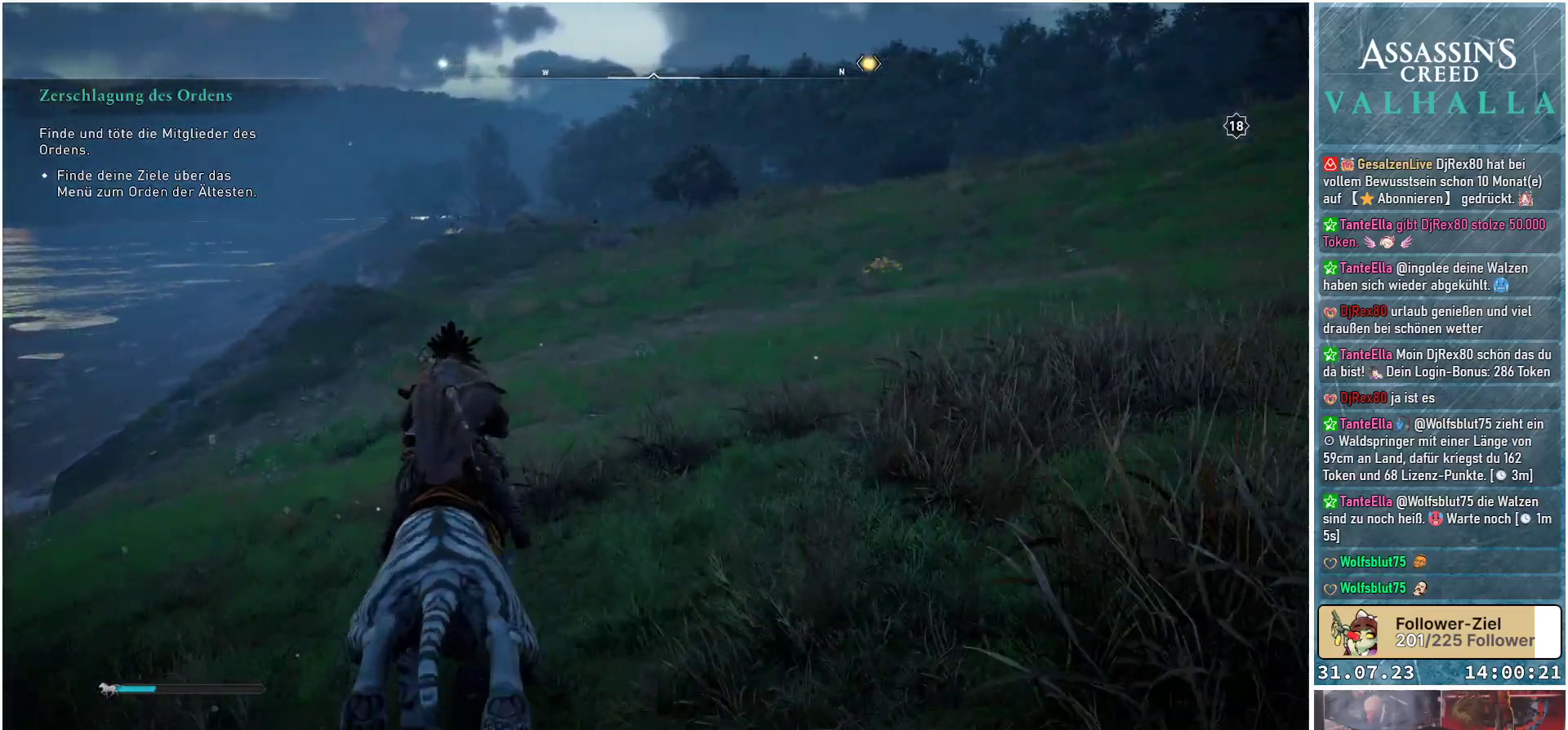
{"buttons": [], "left_stick": "up", "right_stick": "center", "events": []}
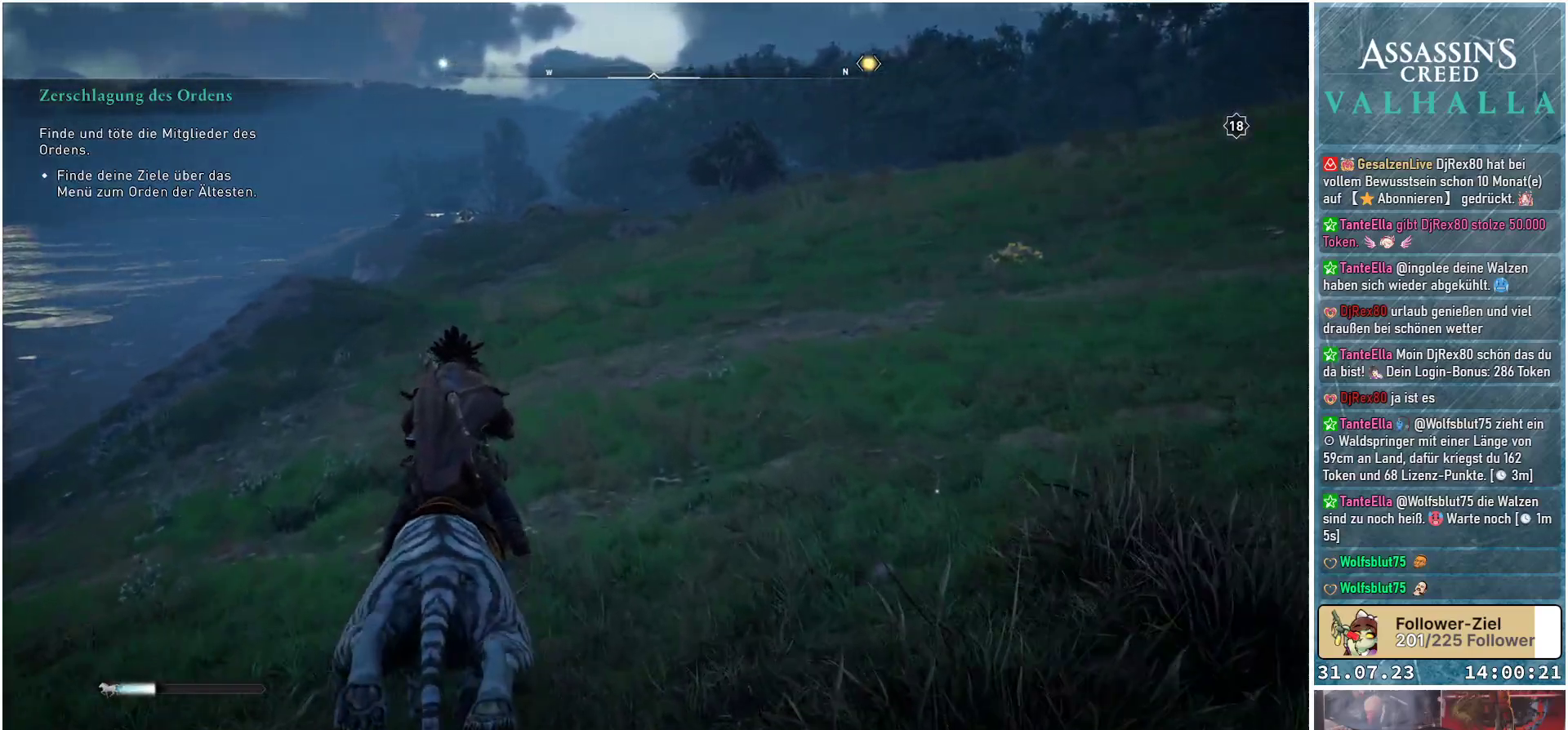
{"buttons": [], "left_stick": "up", "right_stick": "center", "events": []}
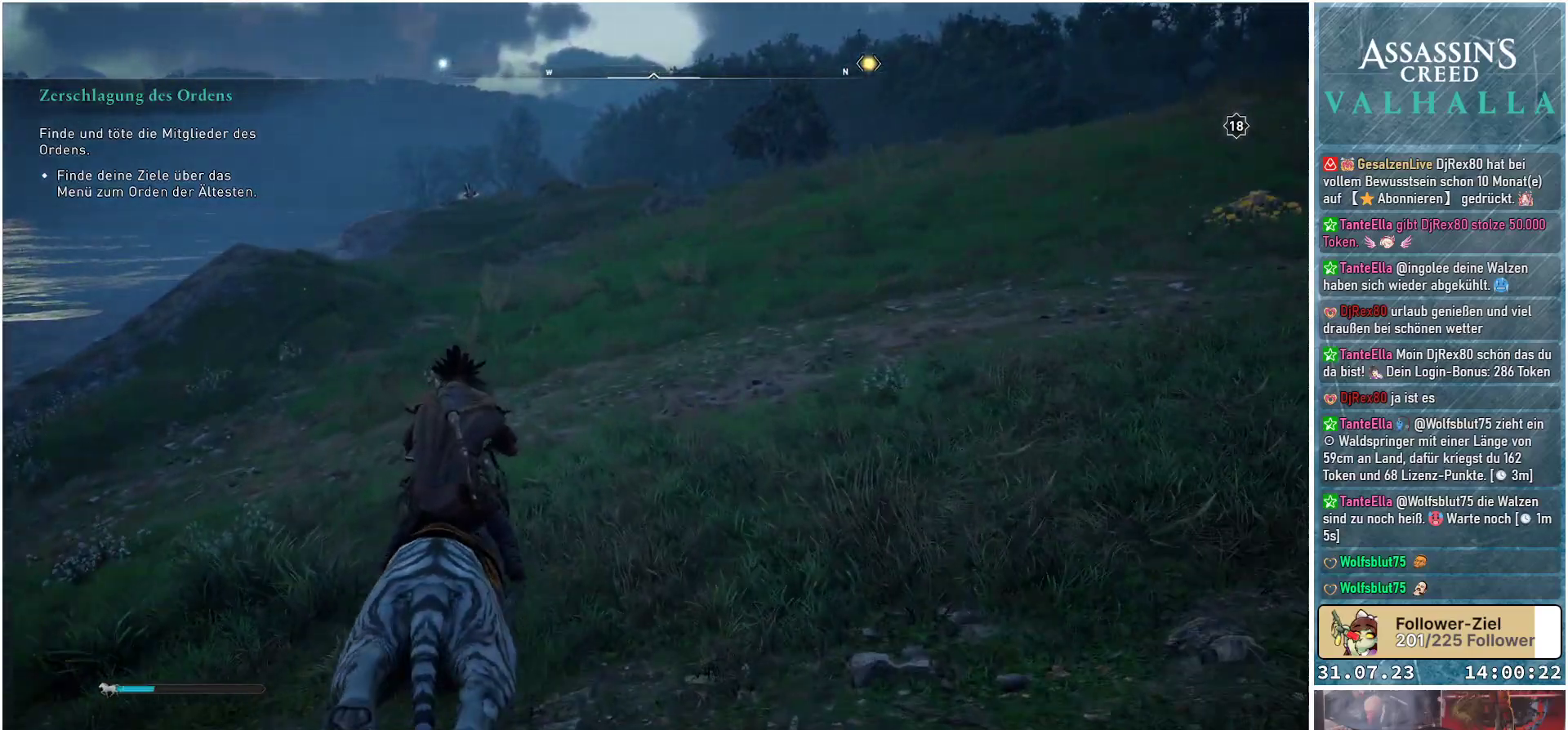
{"buttons": [], "left_stick": "up", "right_stick": "center", "events": []}
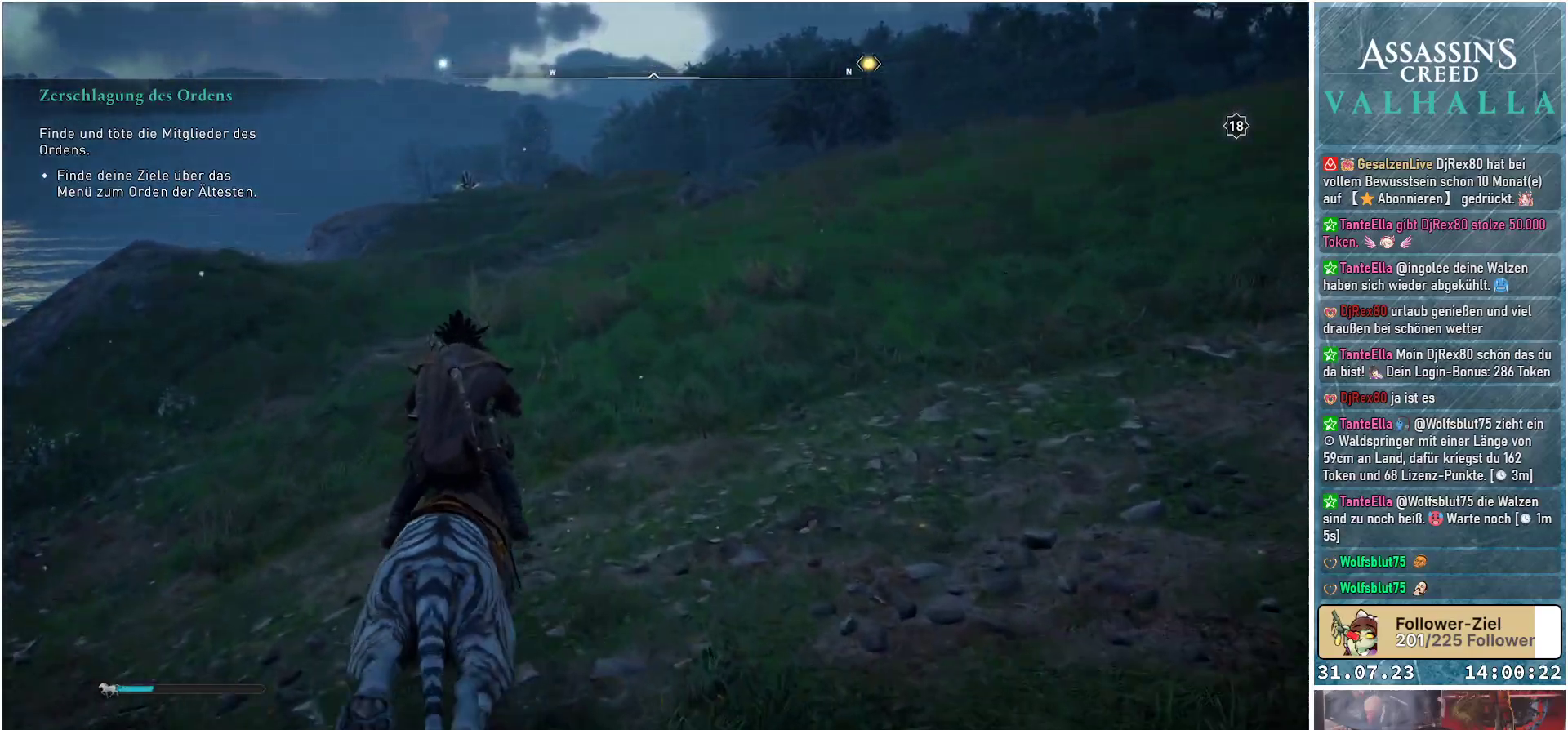
{"buttons": [], "left_stick": "up", "right_stick": "center", "events": []}
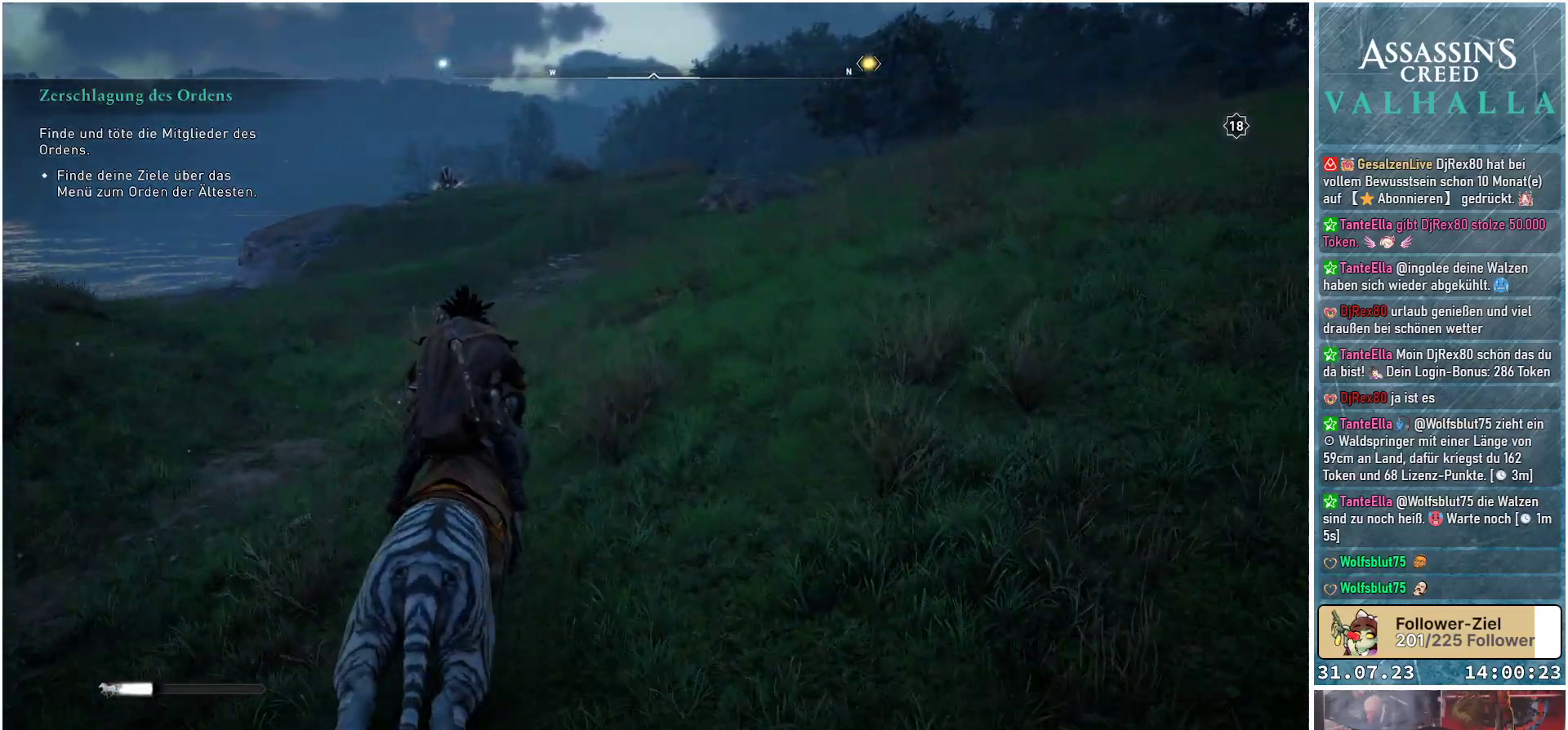
{"buttons": [], "left_stick": "up", "right_stick": "down-left", "events": [[17, "right_stick", "down-left"]]}
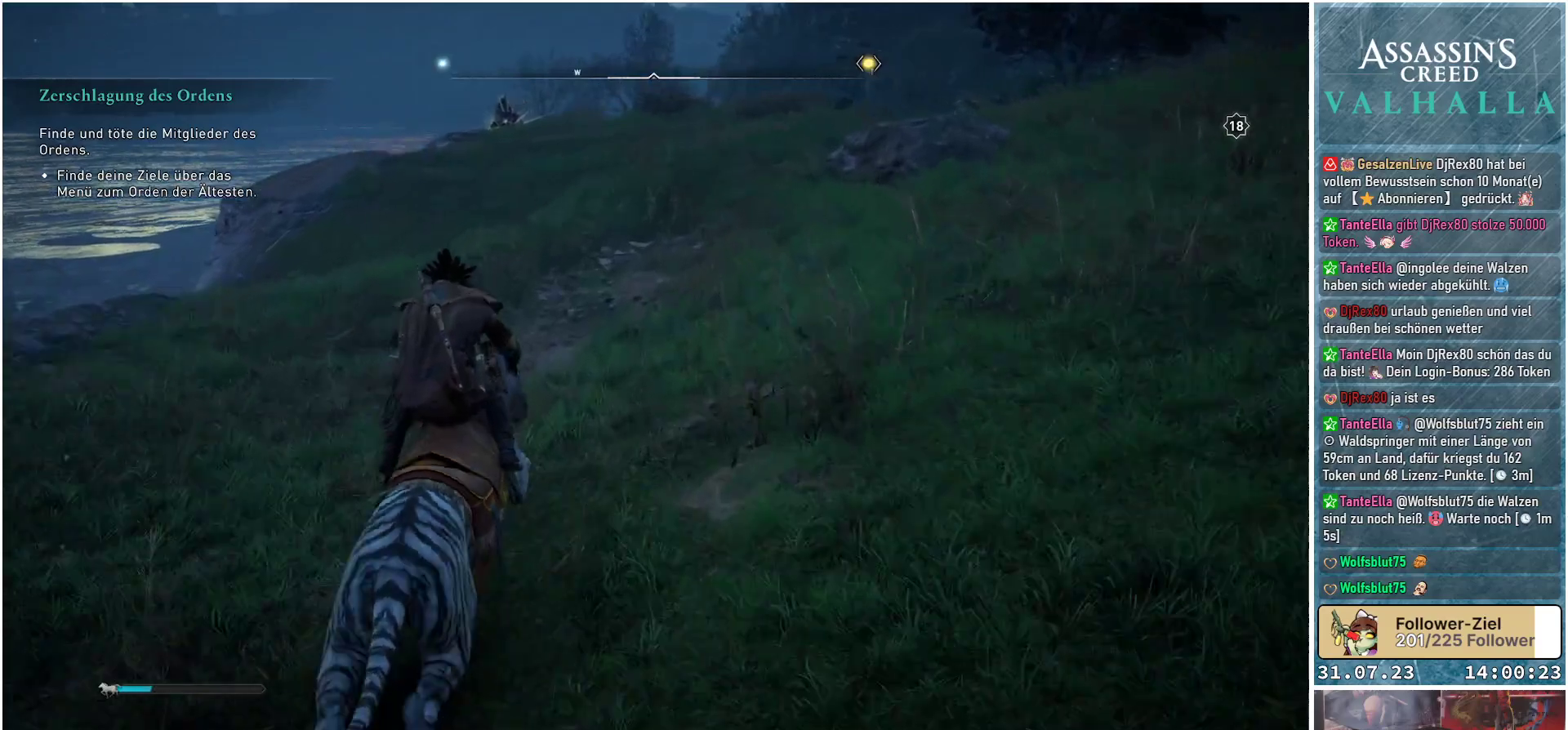
{"buttons": [], "left_stick": "up", "right_stick": "center", "events": [[233, "right_stick", "center"]]}
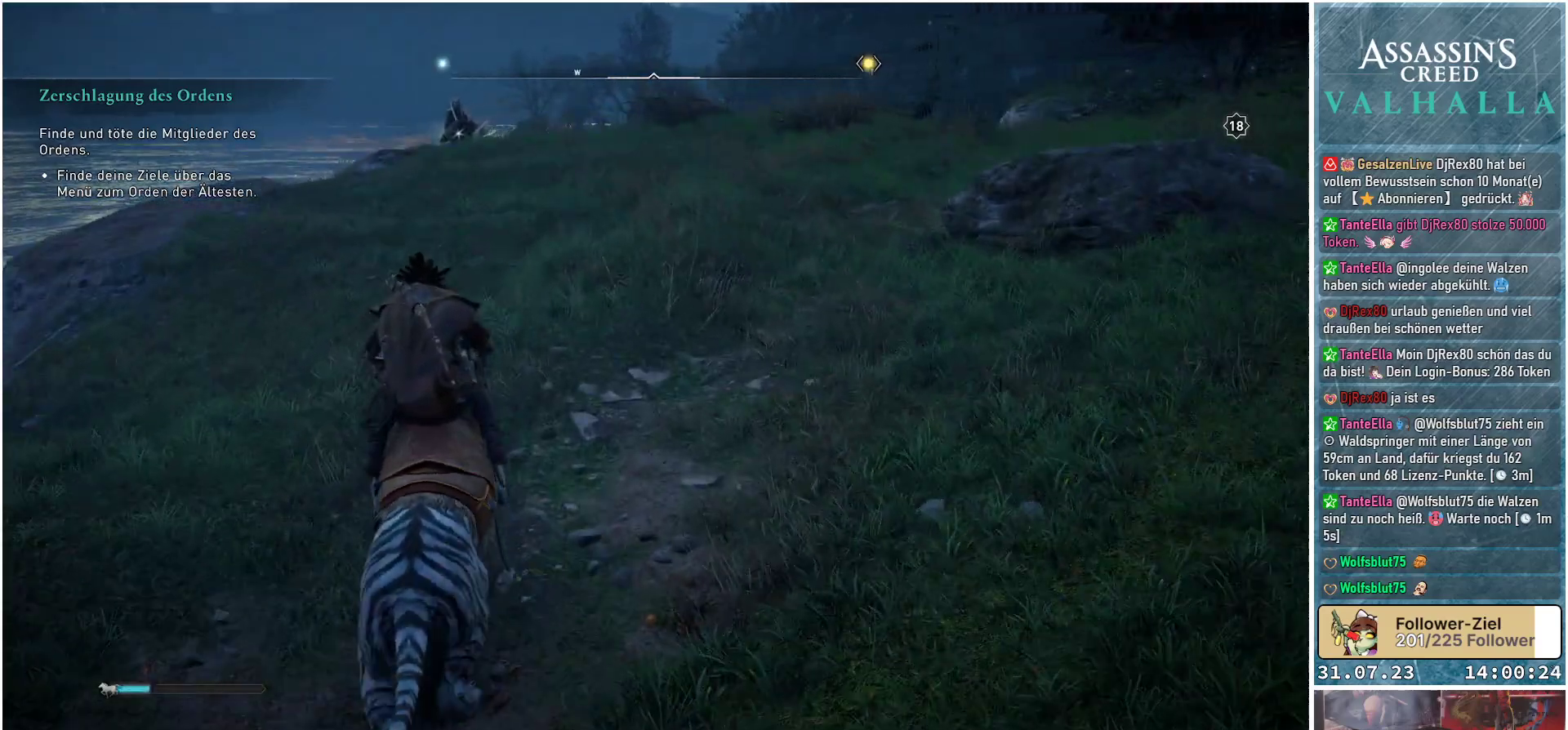
{"buttons": [], "left_stick": "up", "right_stick": "center", "events": []}
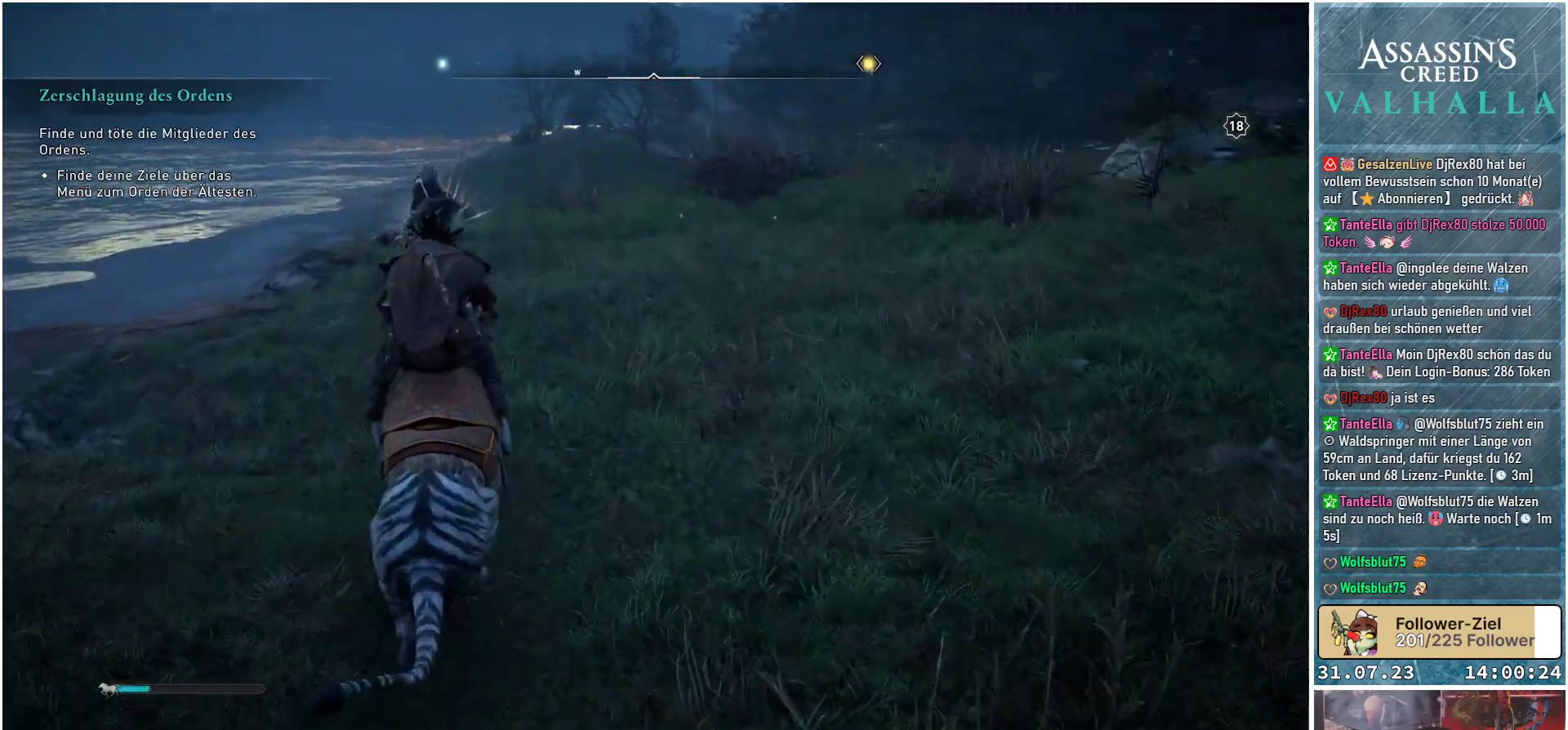
{"buttons": [], "left_stick": "up", "right_stick": "center", "events": [[300, "R1", "down"], [450, "R1", "up"]]}
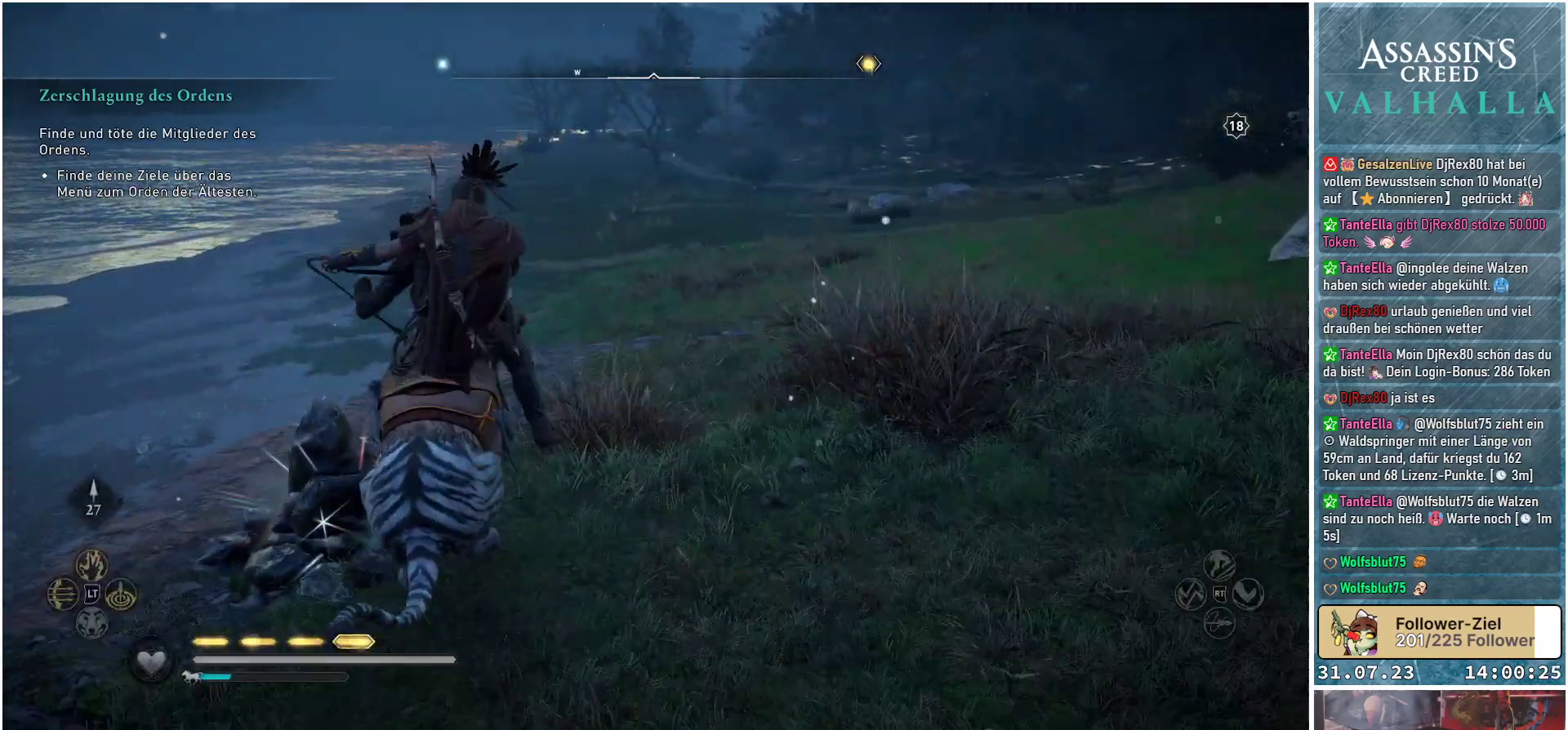
{"buttons": [], "left_stick": "up", "right_stick": "center", "events": []}
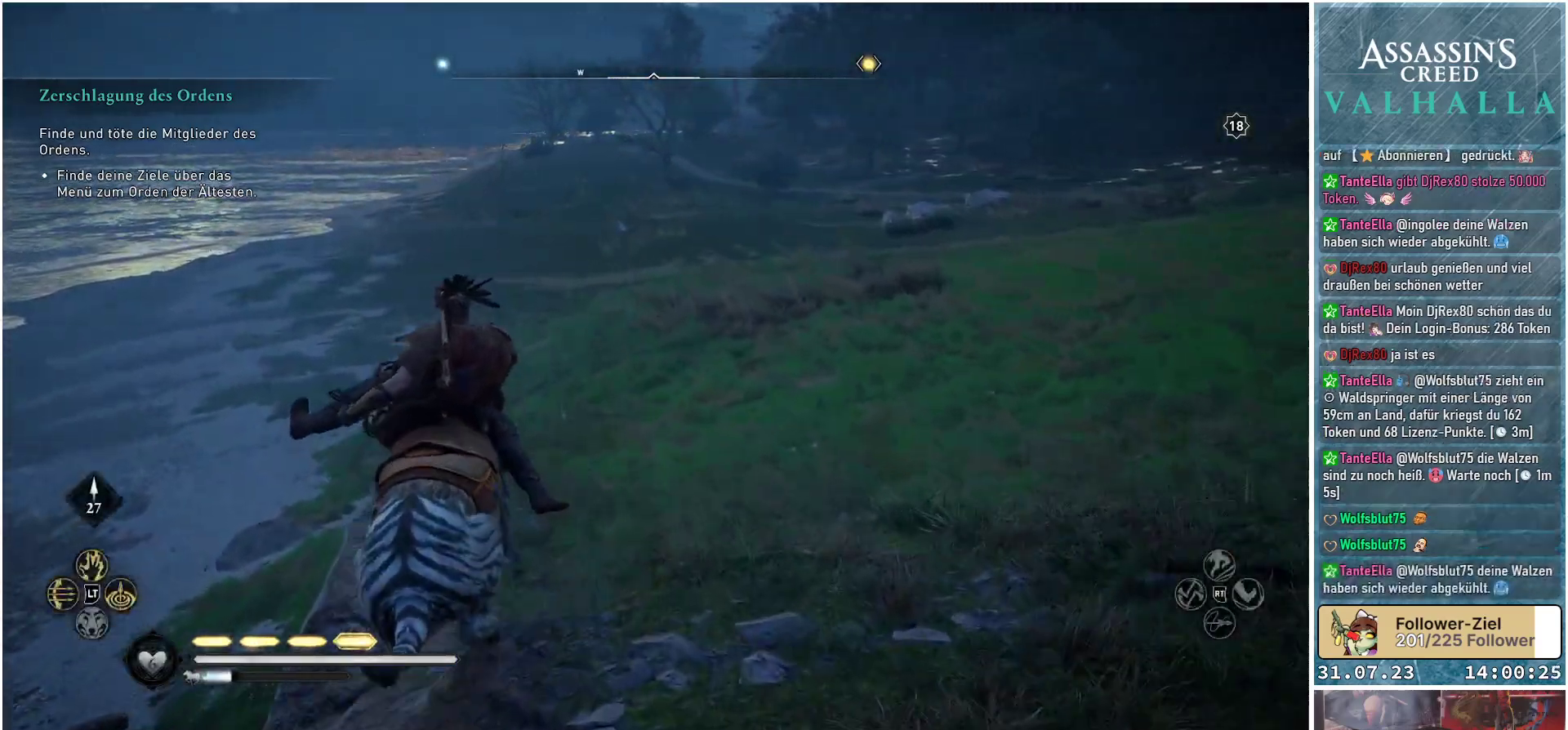
{"buttons": [], "left_stick": "up", "right_stick": "center", "events": []}